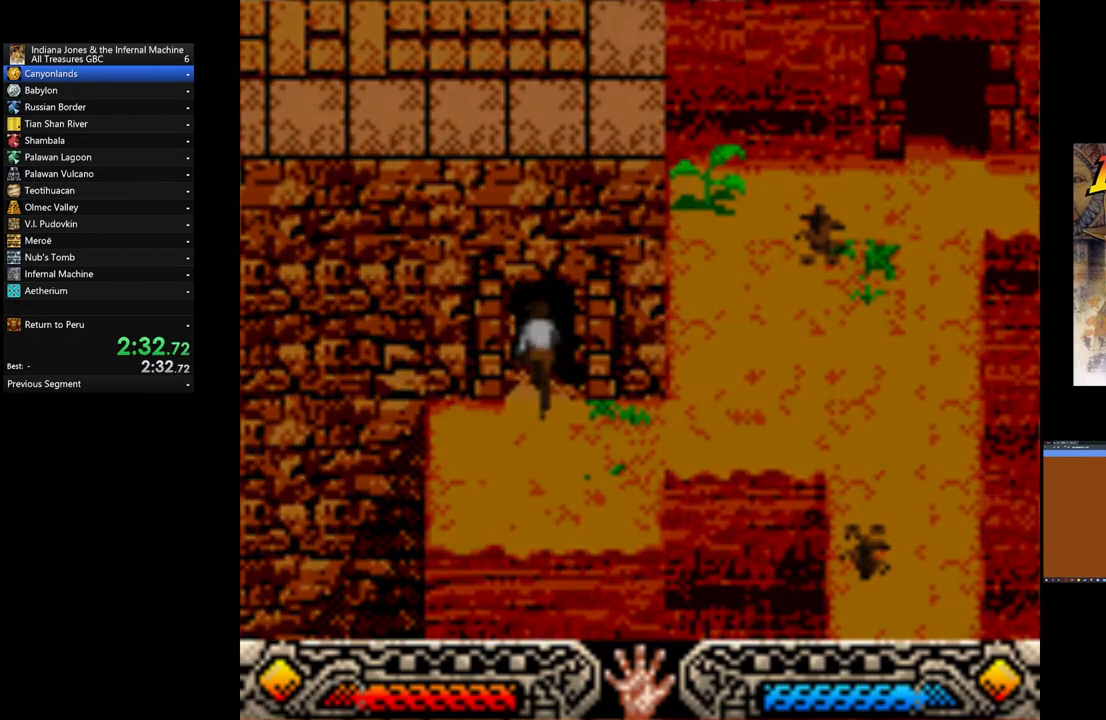
Gameplay with a controller (Xbox layout); each line is a JSON object with the inputs held at the frame after it. "events" lists button and stick changes between this image and that frame as [ms after this image, input, new state], when the widget could be followed in between. Not read: right_stick.
{"buttons": [], "left_stick": "center", "events": [[480, "left_stick", "center"]]}
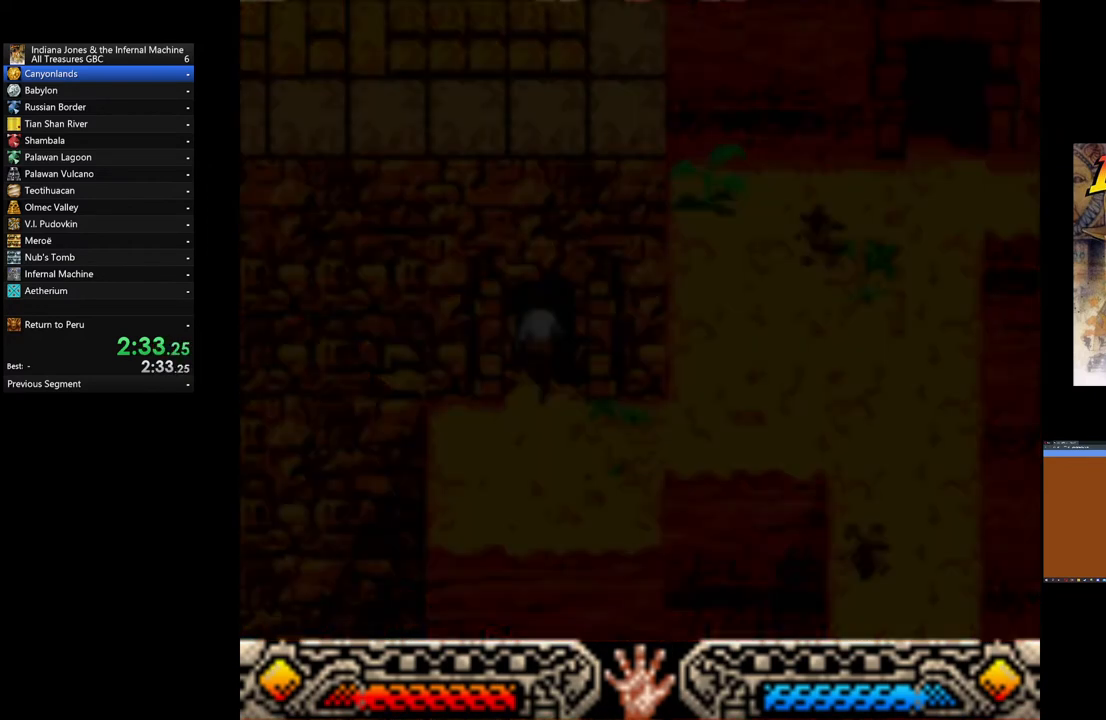
{"buttons": [], "left_stick": "up-left", "events": [[400, "left_stick", "up-left"]]}
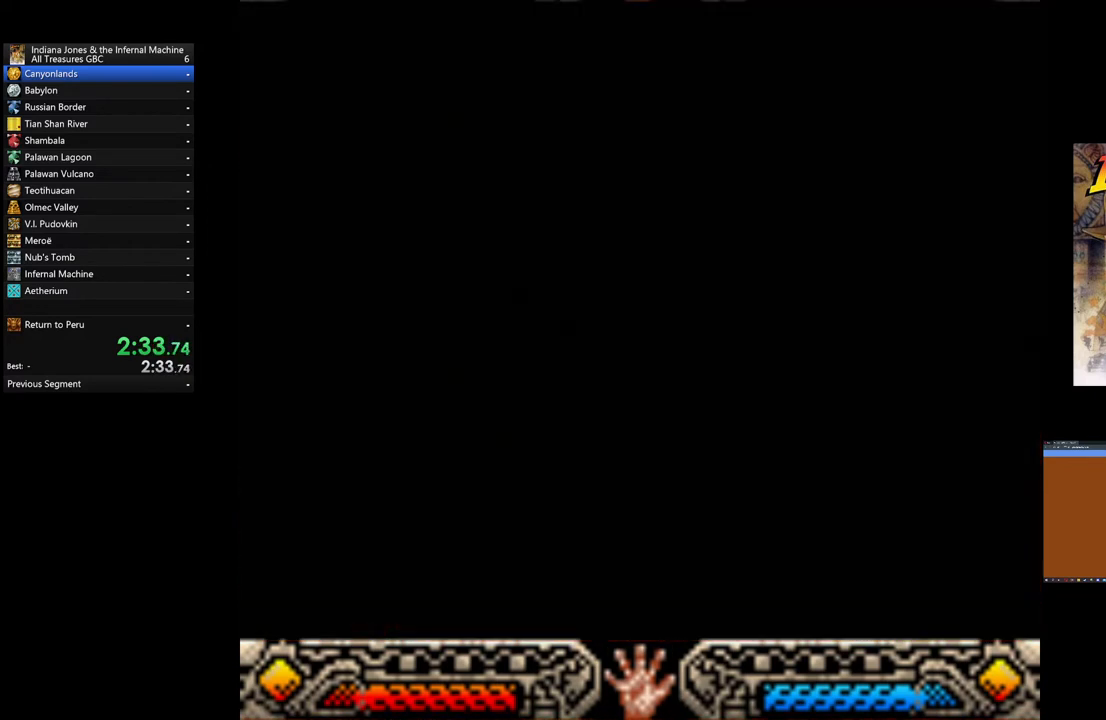
{"buttons": [], "left_stick": "up-left", "events": []}
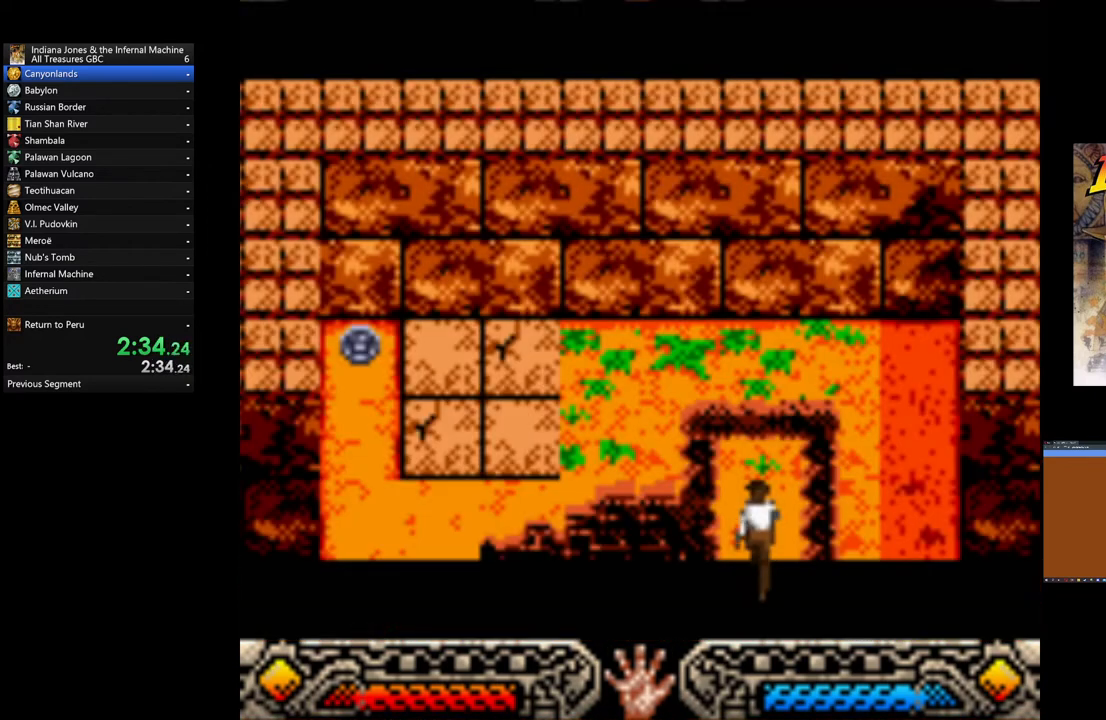
{"buttons": [], "left_stick": "left", "events": [[320, "left_stick", "left"]]}
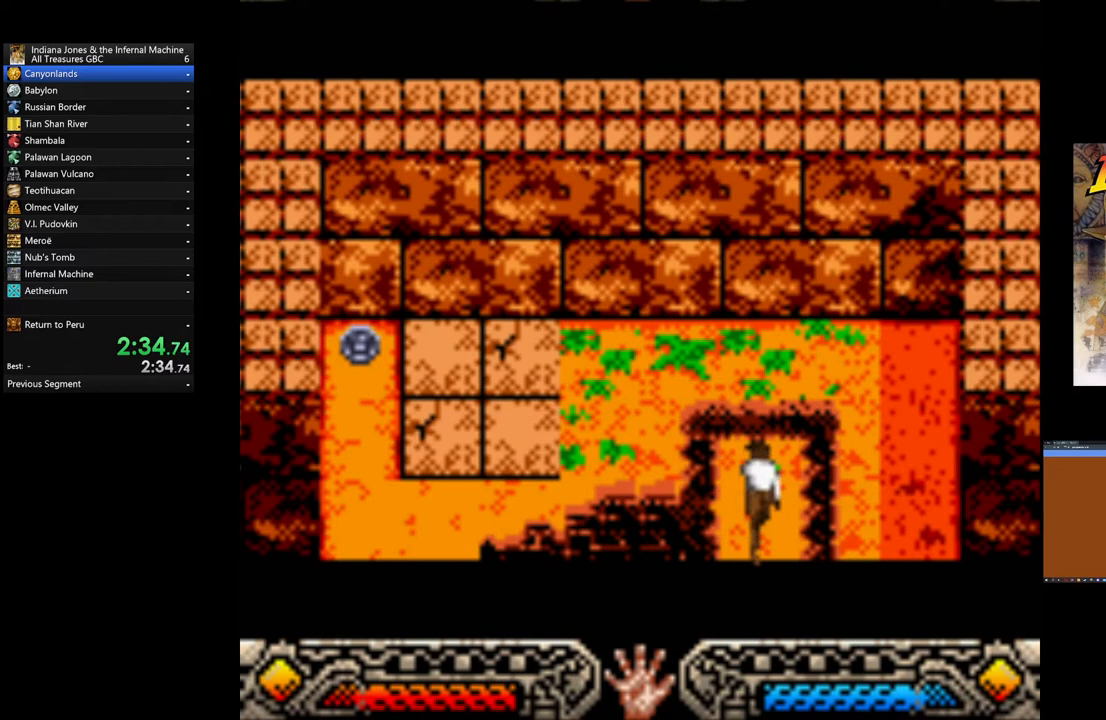
{"buttons": [], "left_stick": "down-left", "events": [[480, "left_stick", "down-left"]]}
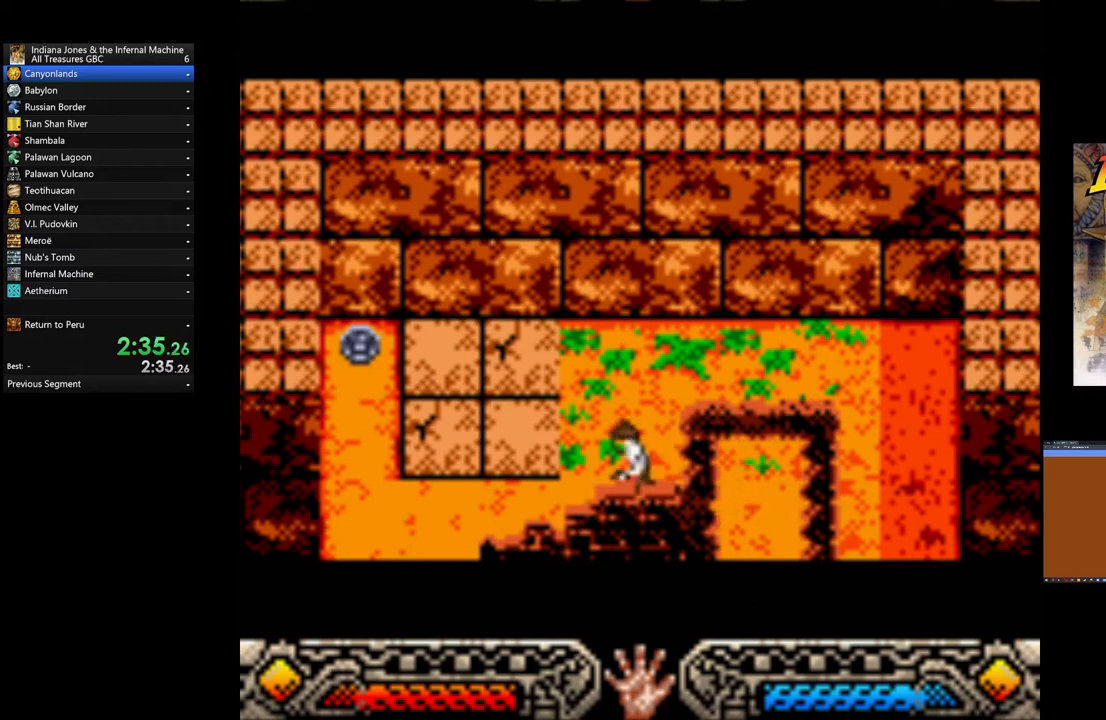
{"buttons": [], "left_stick": "left", "events": [[240, "left_stick", "left"]]}
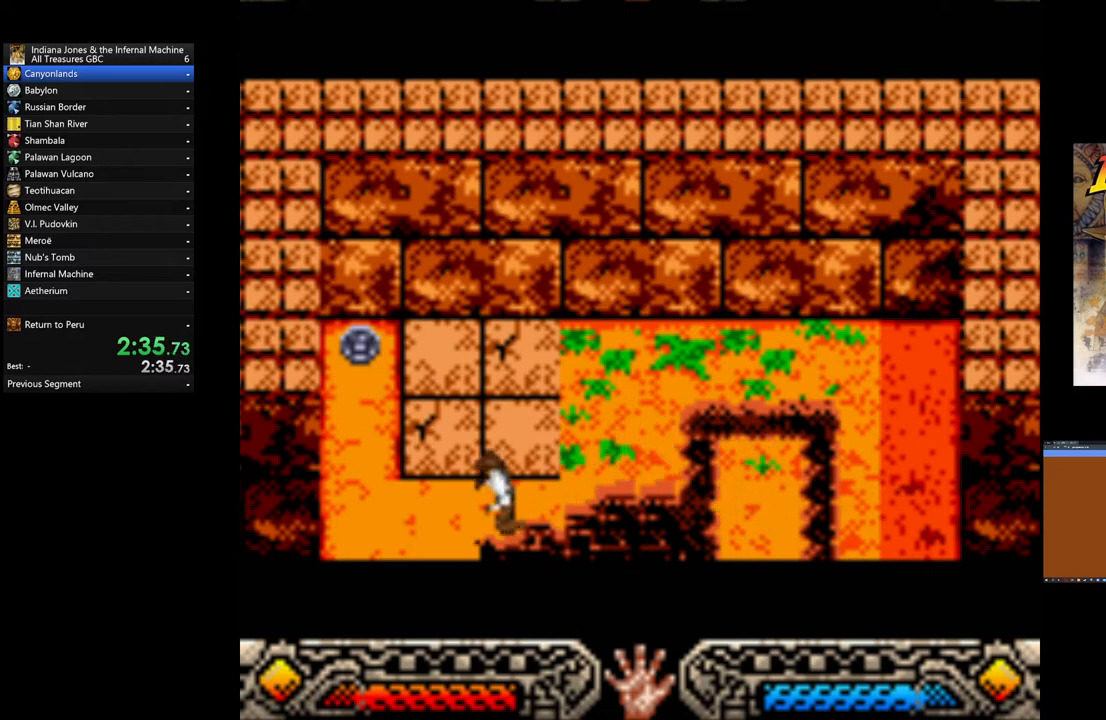
{"buttons": [], "left_stick": "up", "events": [[400, "left_stick", "up"]]}
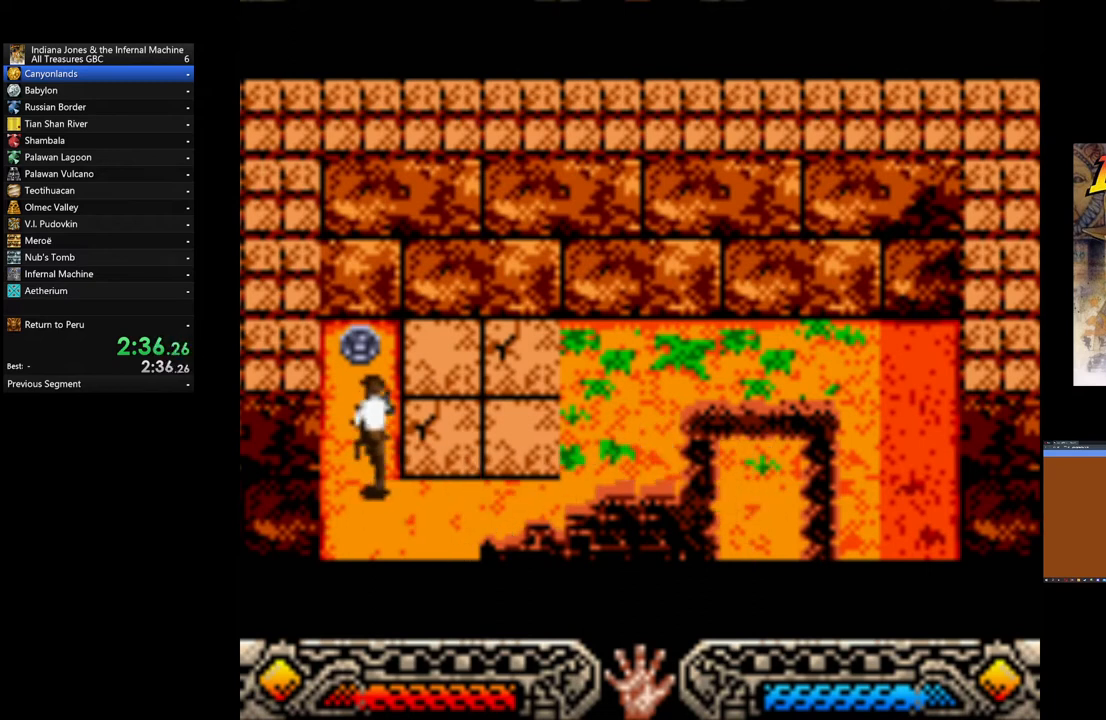
{"buttons": ["A"], "left_stick": "up", "events": [[280, "A", "down"], [360, "A", "up"], [440, "A", "down"]]}
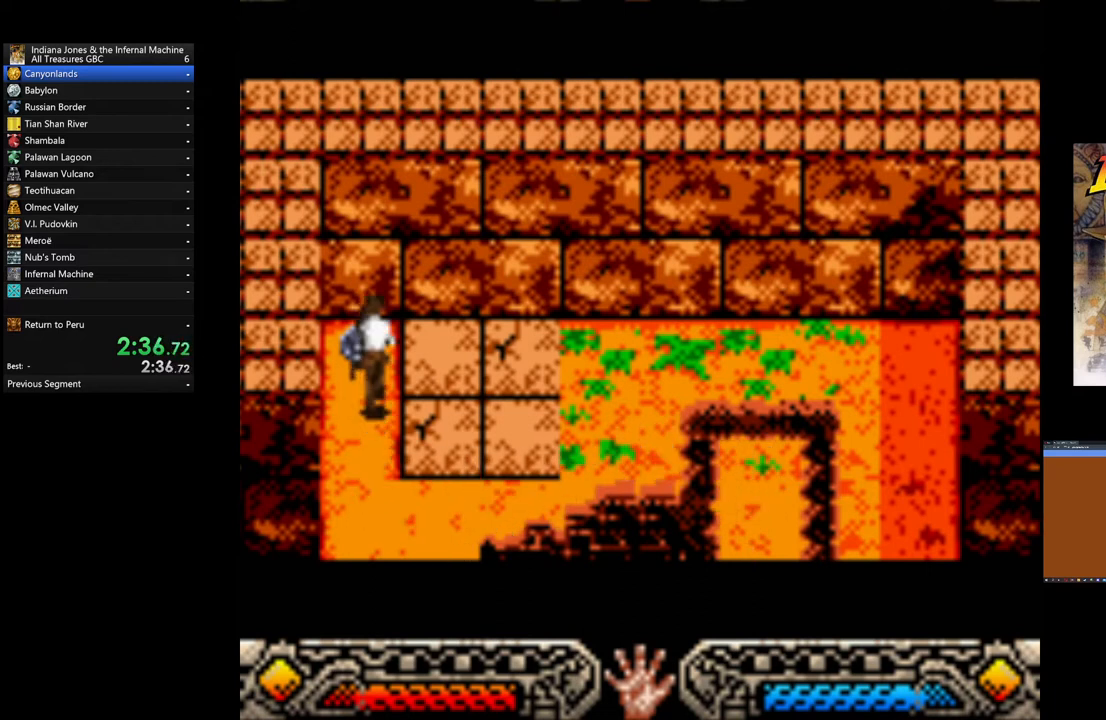
{"buttons": ["A"], "left_stick": "down", "events": [[80, "A", "up"], [120, "A", "down"], [120, "left_stick", "down"], [280, "A", "up"], [320, "A", "down"], [440, "A", "up"], [520, "A", "down"]]}
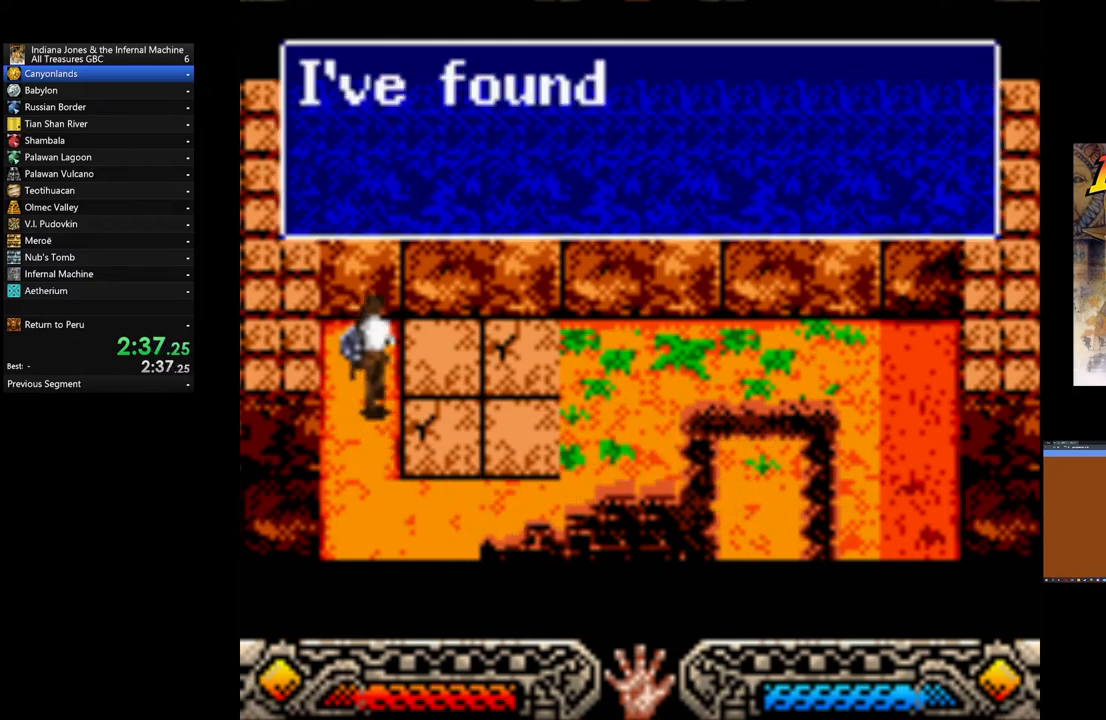
{"buttons": [], "left_stick": "down", "events": [[120, "A", "up"], [160, "A", "down"], [280, "A", "up"], [360, "A", "down"], [480, "A", "up"]]}
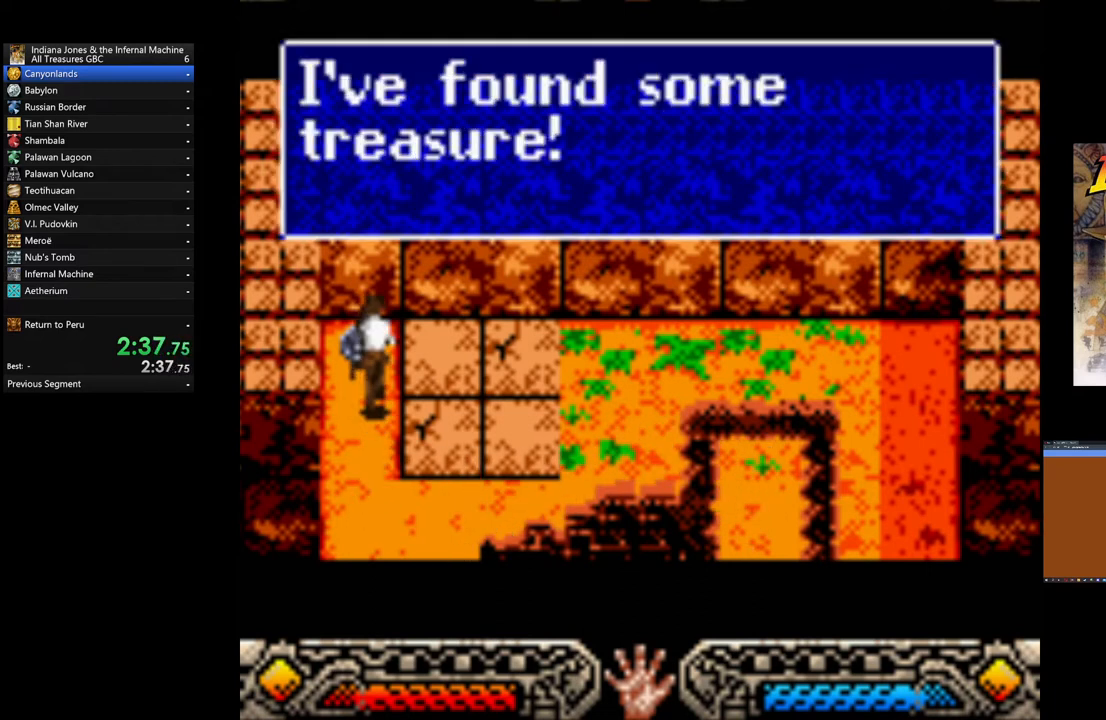
{"buttons": [], "left_stick": "down-right", "events": [[80, "A", "down"], [120, "A", "up"], [200, "A", "down"], [320, "A", "up"], [480, "left_stick", "down-right"]]}
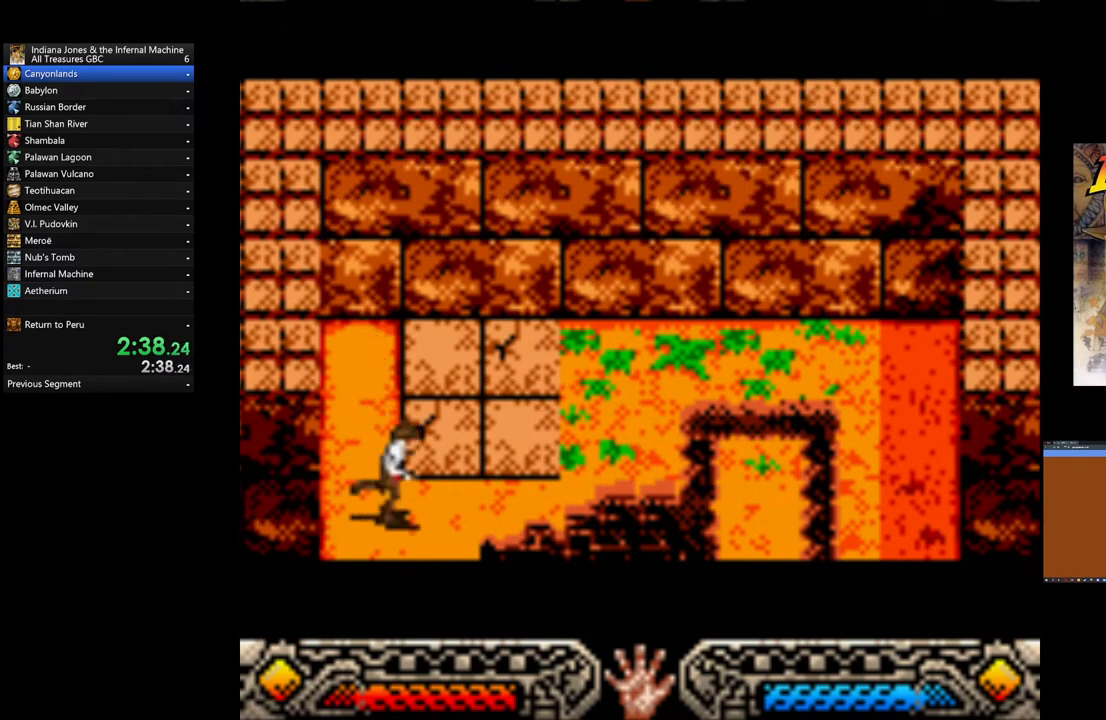
{"buttons": [], "left_stick": "down-right", "events": []}
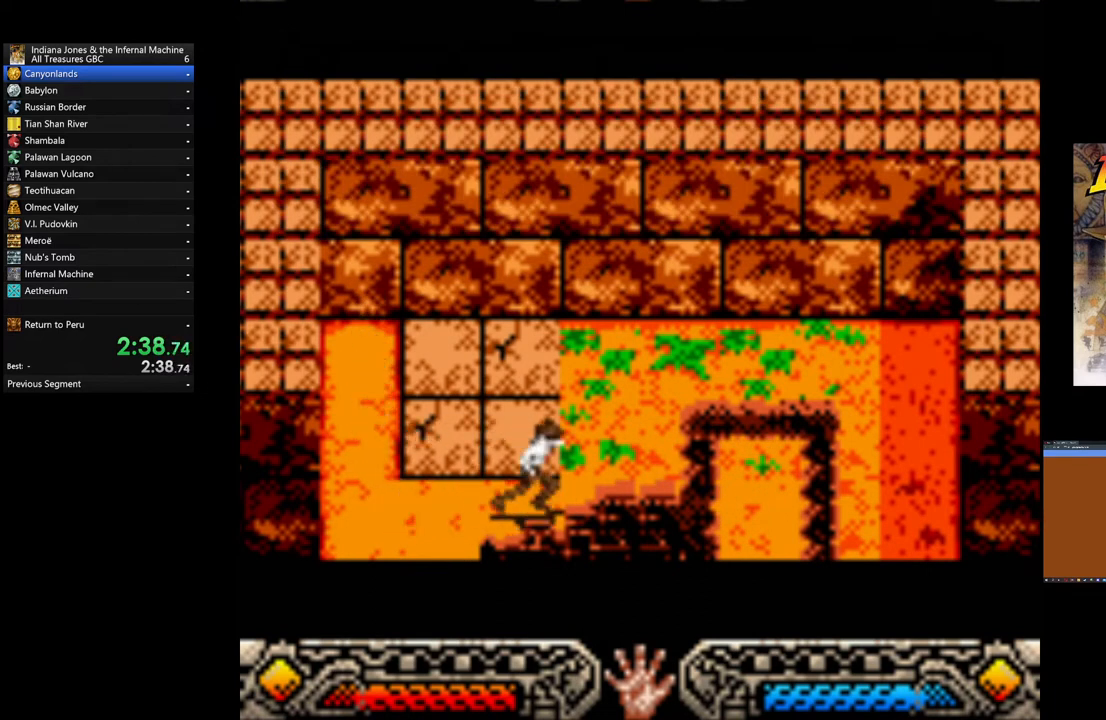
{"buttons": [], "left_stick": "down-right", "events": []}
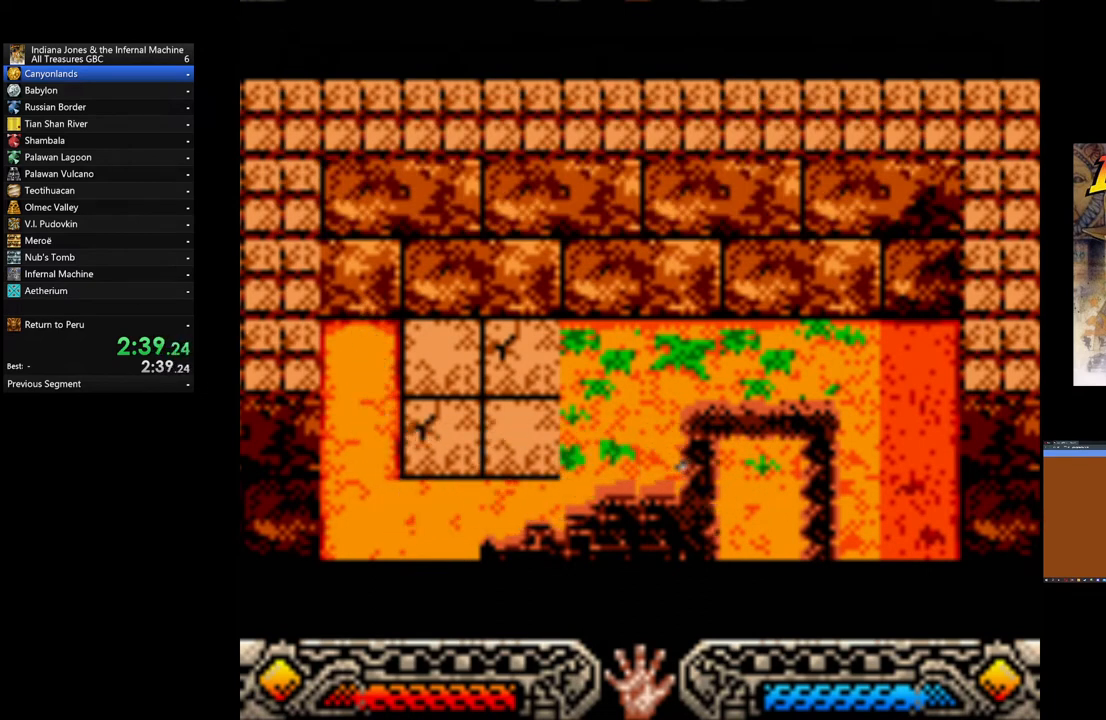
{"buttons": [], "left_stick": "down-right", "events": []}
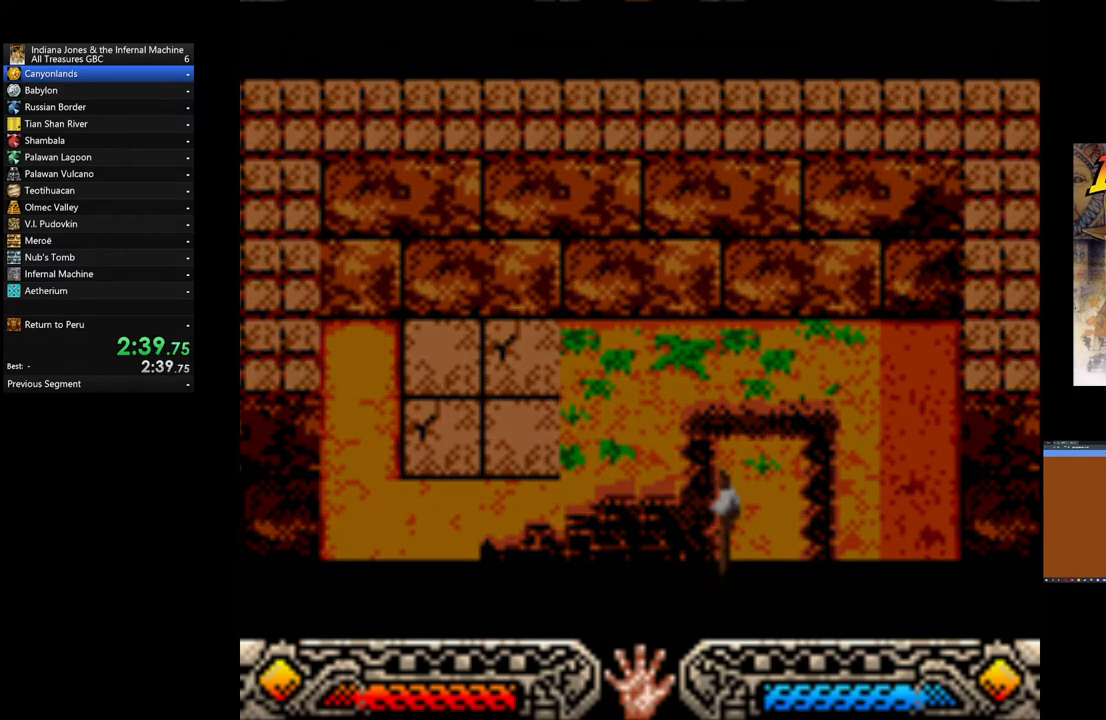
{"buttons": [], "left_stick": "right", "events": [[120, "left_stick", "right"]]}
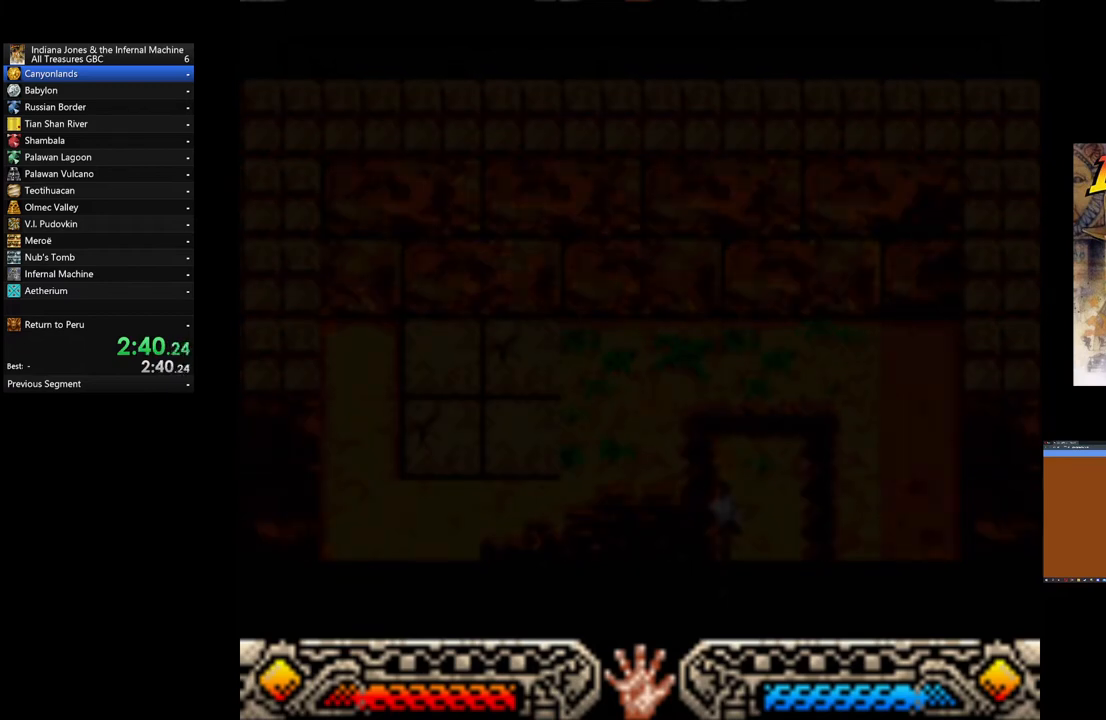
{"buttons": [], "left_stick": "right", "events": []}
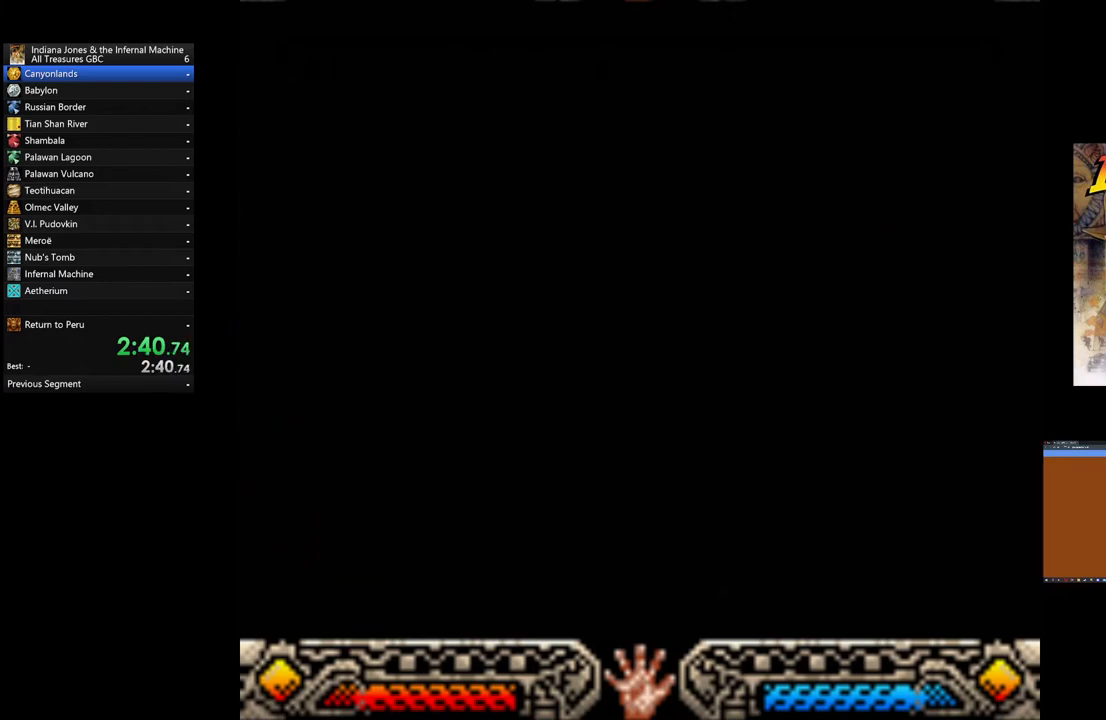
{"buttons": [], "left_stick": "right", "events": []}
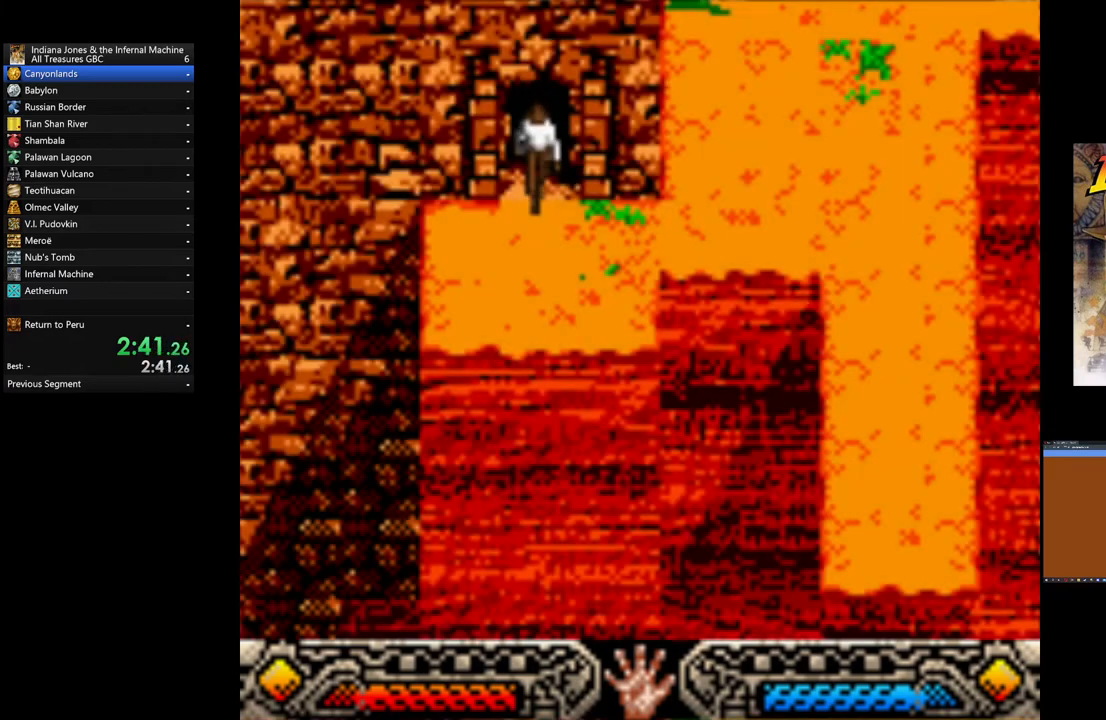
{"buttons": [], "left_stick": "right", "events": []}
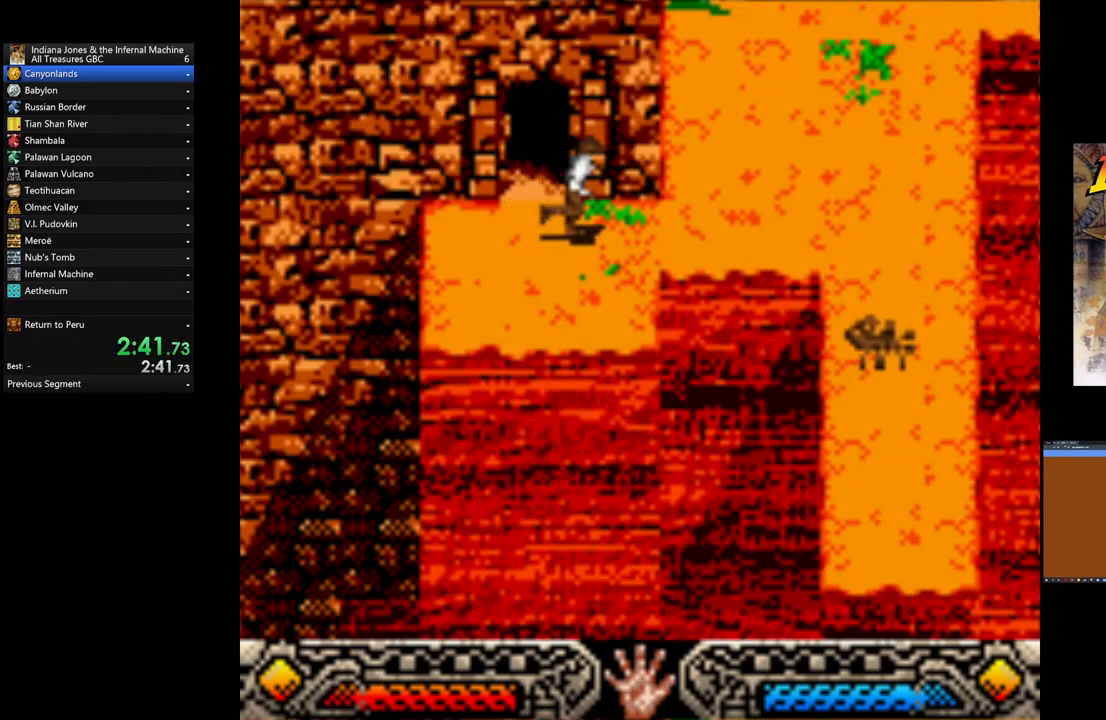
{"buttons": [], "left_stick": "up-right", "events": [[160, "left_stick", "up-right"]]}
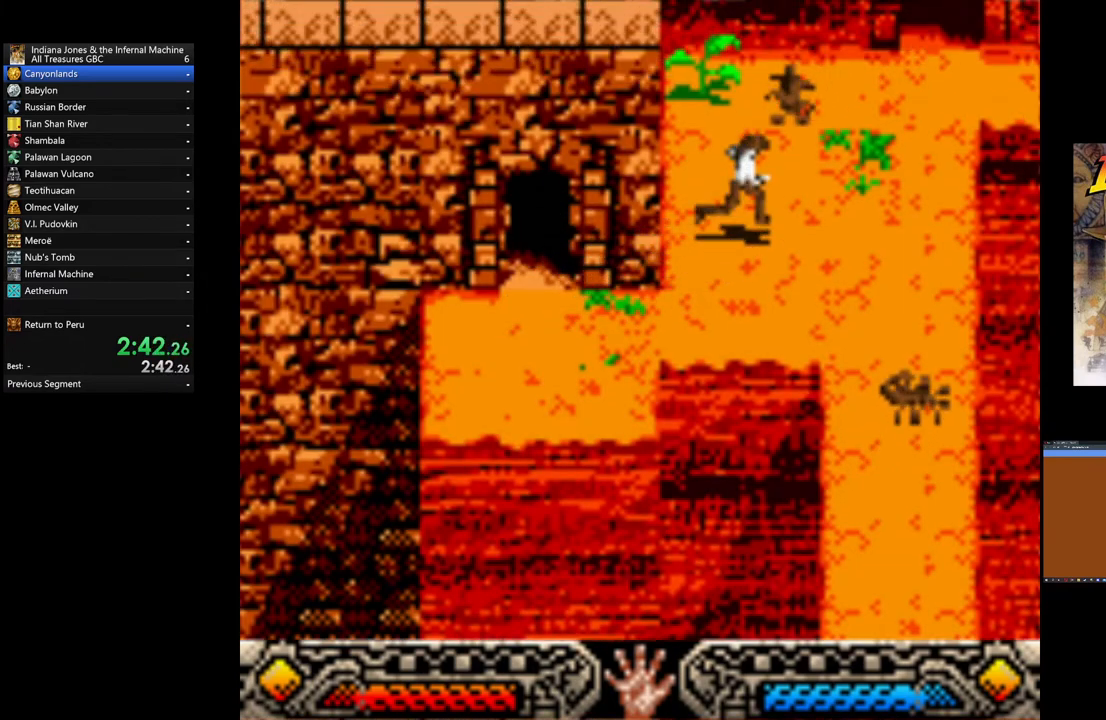
{"buttons": [], "left_stick": "up-right", "events": [[80, "B", "down"], [360, "B", "up"]]}
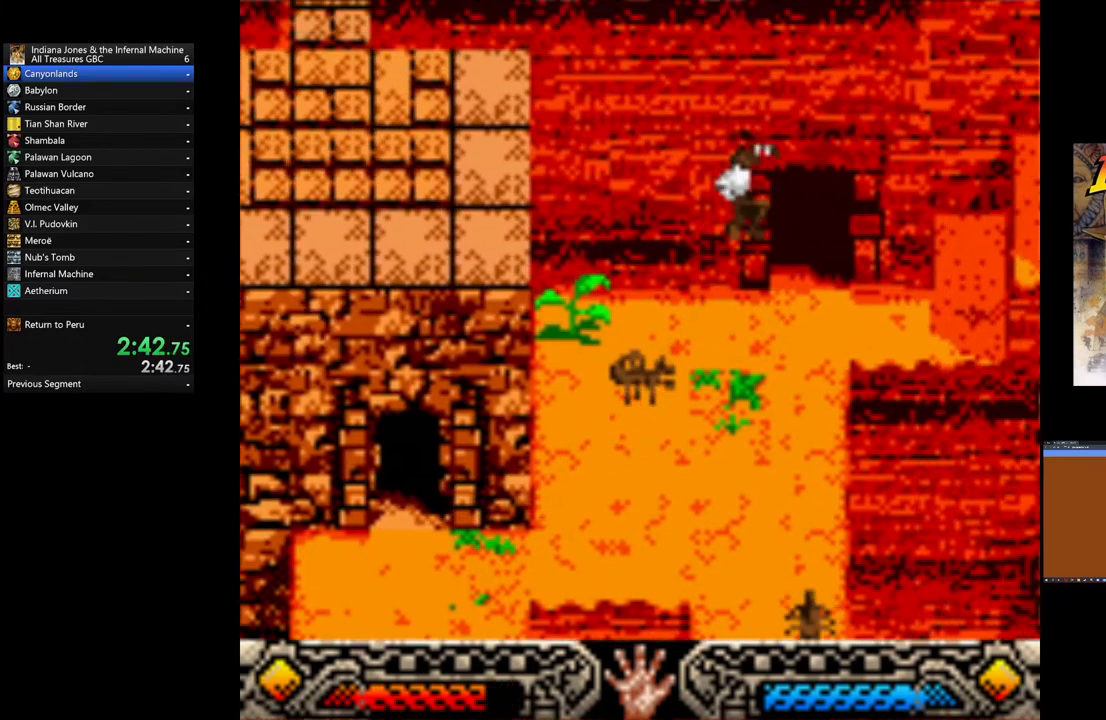
{"buttons": [], "left_stick": "up-right", "events": []}
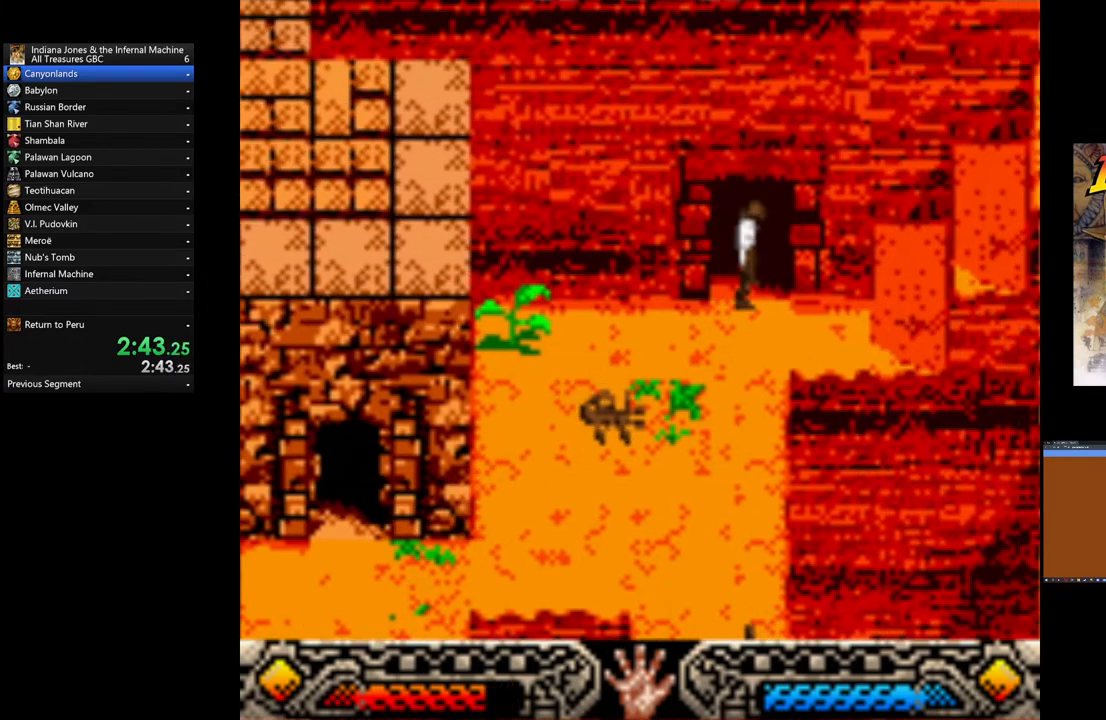
{"buttons": [], "left_stick": "center", "events": [[120, "START", "down"], [280, "left_stick", "center"], [360, "START", "up"]]}
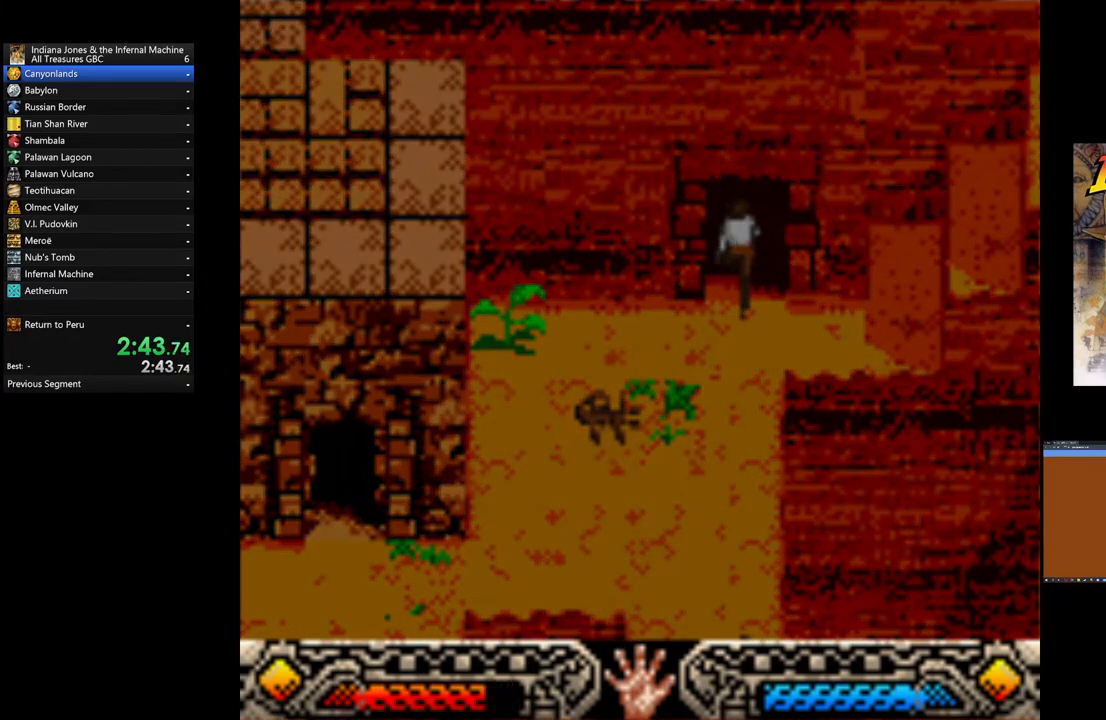
{"buttons": ["START"], "left_stick": "center", "events": [[40, "START", "down"], [160, "START", "up"], [200, "START", "down"], [320, "START", "up"], [400, "START", "down"], [480, "START", "up"], [520, "START", "down"]]}
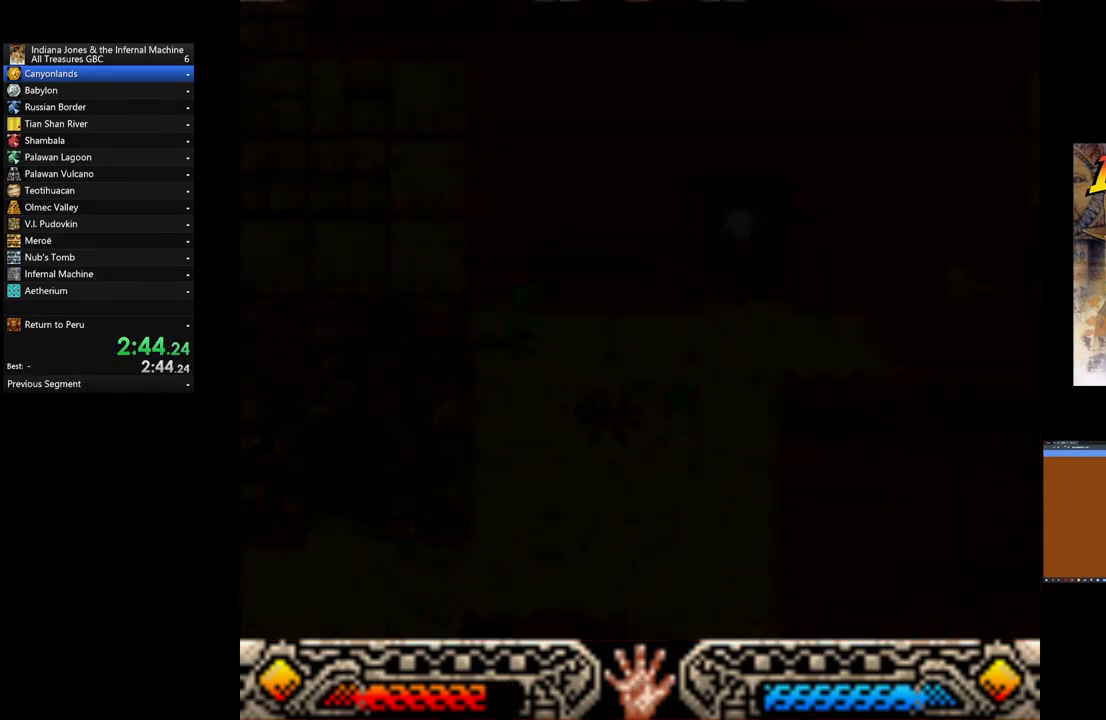
{"buttons": ["START"], "left_stick": "center", "events": [[80, "START", "up"], [160, "START", "down"], [280, "START", "up"], [320, "START", "down"], [440, "START", "up"], [480, "START", "down"]]}
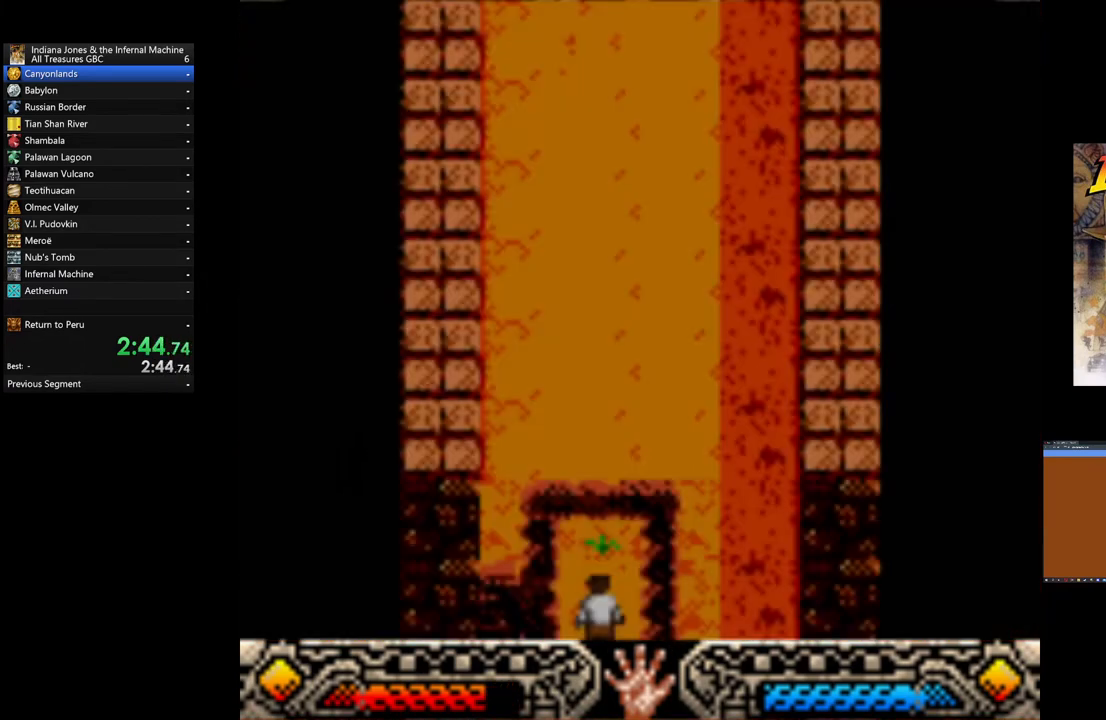
{"buttons": [], "left_stick": "center", "events": [[80, "START", "up"], [200, "START", "down"], [280, "START", "up"], [360, "START", "down"], [440, "START", "up"]]}
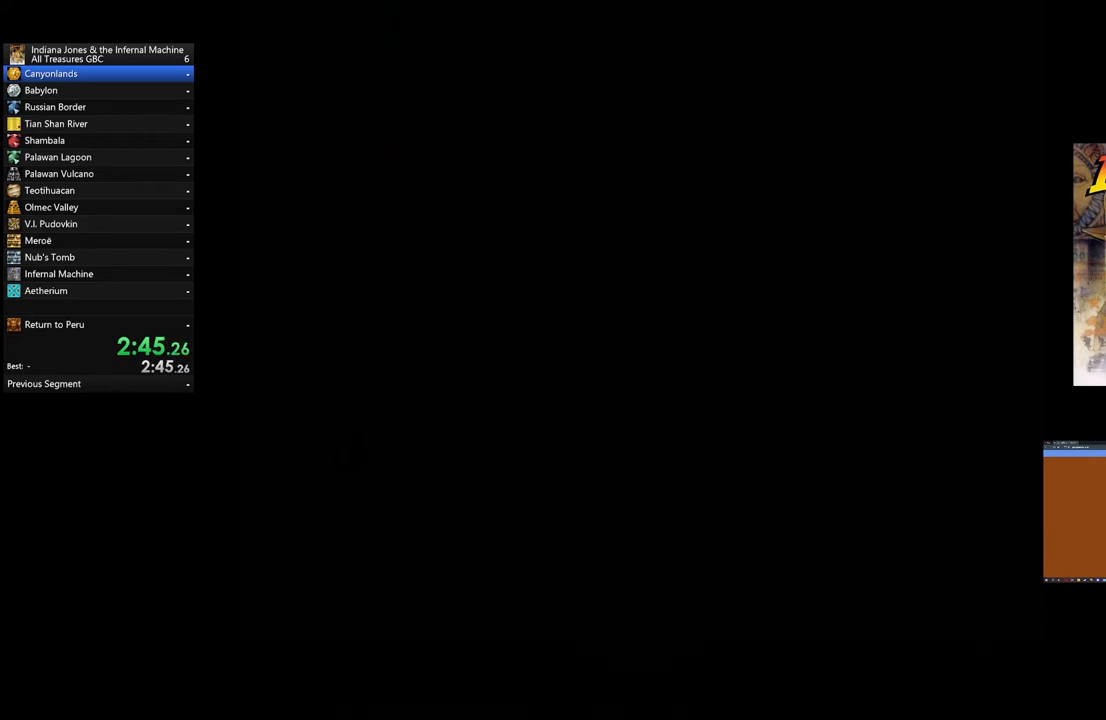
{"buttons": ["DPAD_DOWN"], "left_stick": "center", "events": [[200, "DPAD_DOWN", "down"], [320, "DPAD_DOWN", "up"], [400, "DPAD_DOWN", "down"]]}
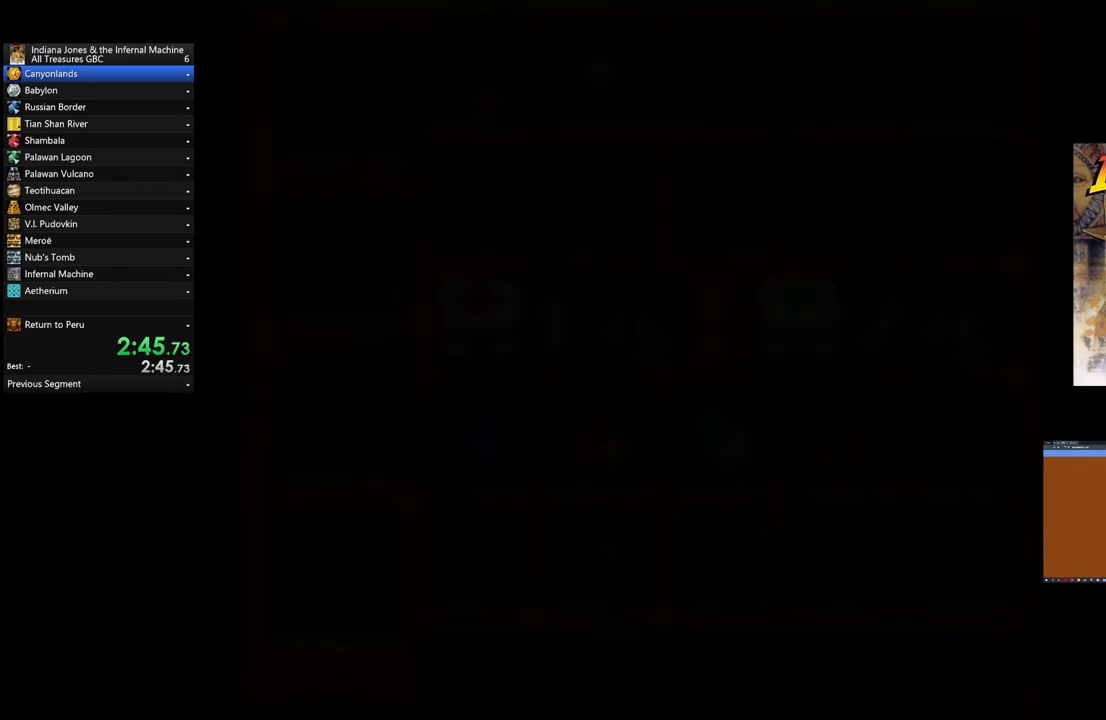
{"buttons": ["DPAD_DOWN"], "left_stick": "center", "events": [[200, "DPAD_DOWN", "up"], [280, "DPAD_DOWN", "down"], [400, "DPAD_DOWN", "up"], [440, "DPAD_DOWN", "down"]]}
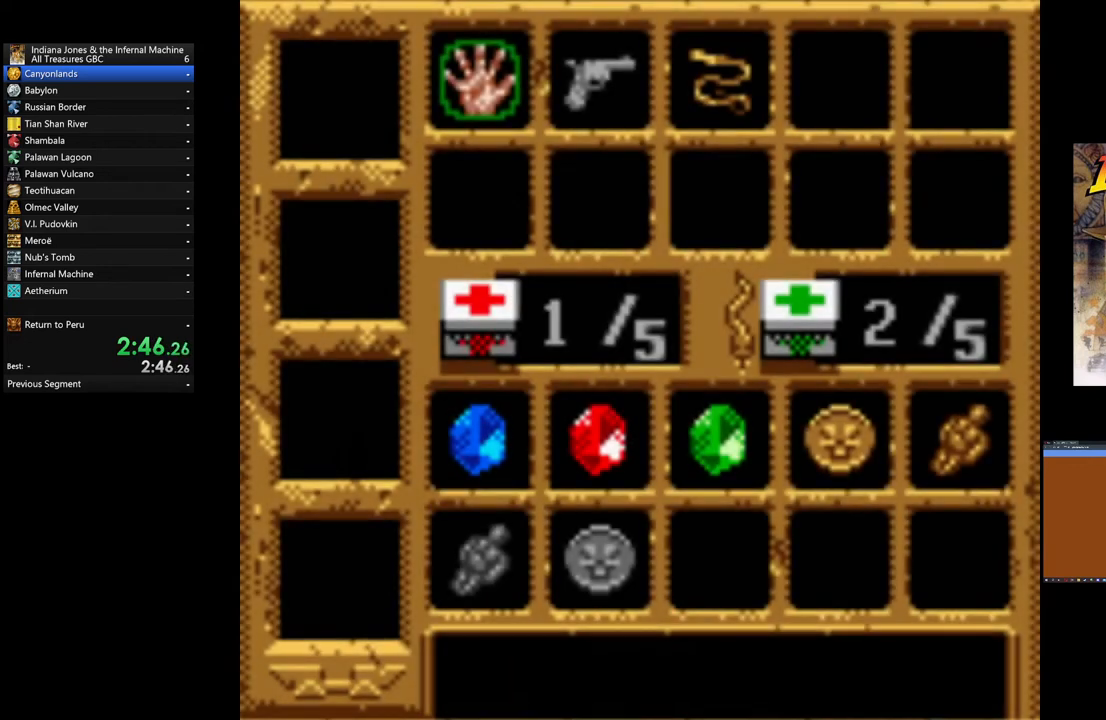
{"buttons": ["DPAD_RIGHT"], "left_stick": "center", "events": [[80, "DPAD_DOWN", "up"], [120, "DPAD_DOWN", "down"], [240, "DPAD_DOWN", "up"], [400, "DPAD_RIGHT", "down"]]}
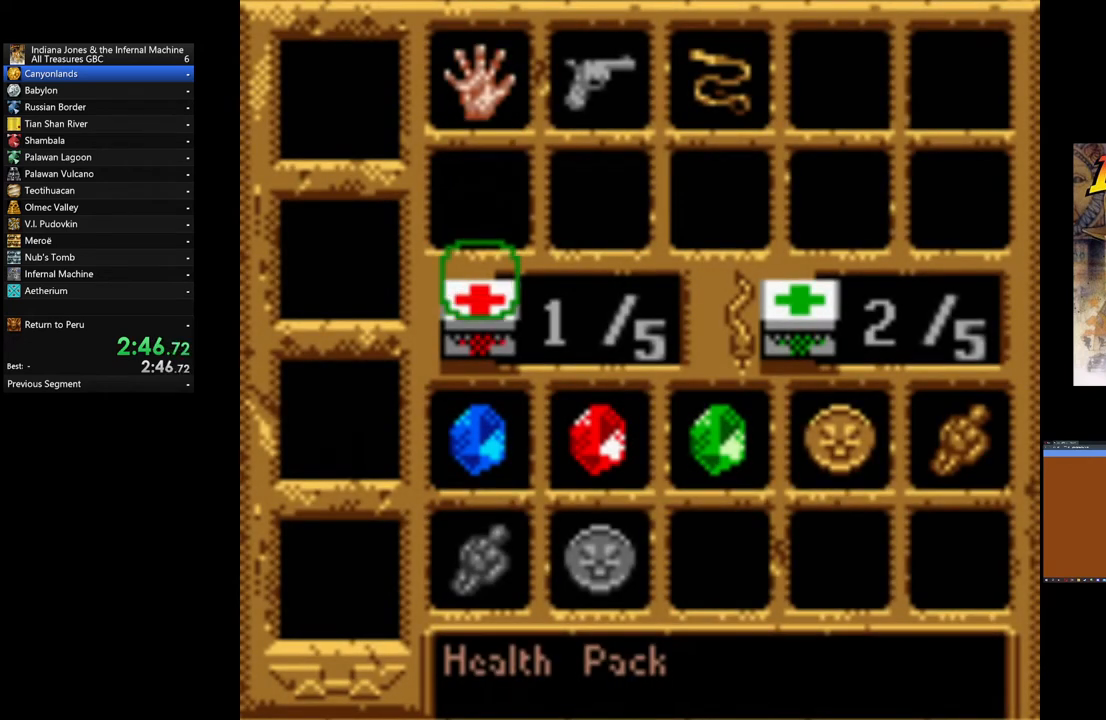
{"buttons": [], "left_stick": "center", "events": [[80, "DPAD_RIGHT", "up"], [200, "DPAD_RIGHT", "down"], [280, "DPAD_RIGHT", "up"]]}